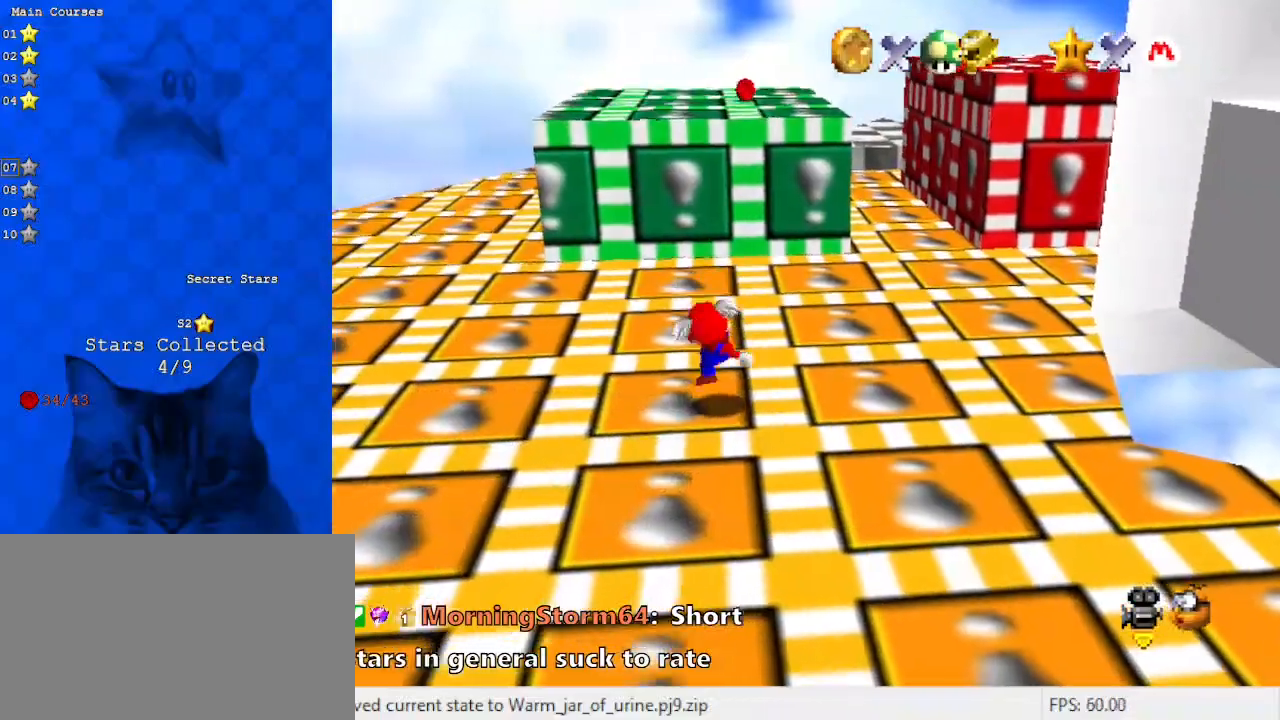
Gameplay with keyboard; each line is a JSON object with the keys held at the frame after it. "events" lists presses ("down") and releases ("up") of "a", "c", "ctrl", "d", "down", "left", "return", "right", "s", "shift", "up", "w", "x" and "y" between this image and that frame as [ms after this image, input, new state], when the widget could be followed in between. No other keys are recorded. Mouse input is not recorded.
{"keys": ["down"], "events": [[67, "shift", "down"], [200, "down", "down"], [200, "shift", "up"]]}
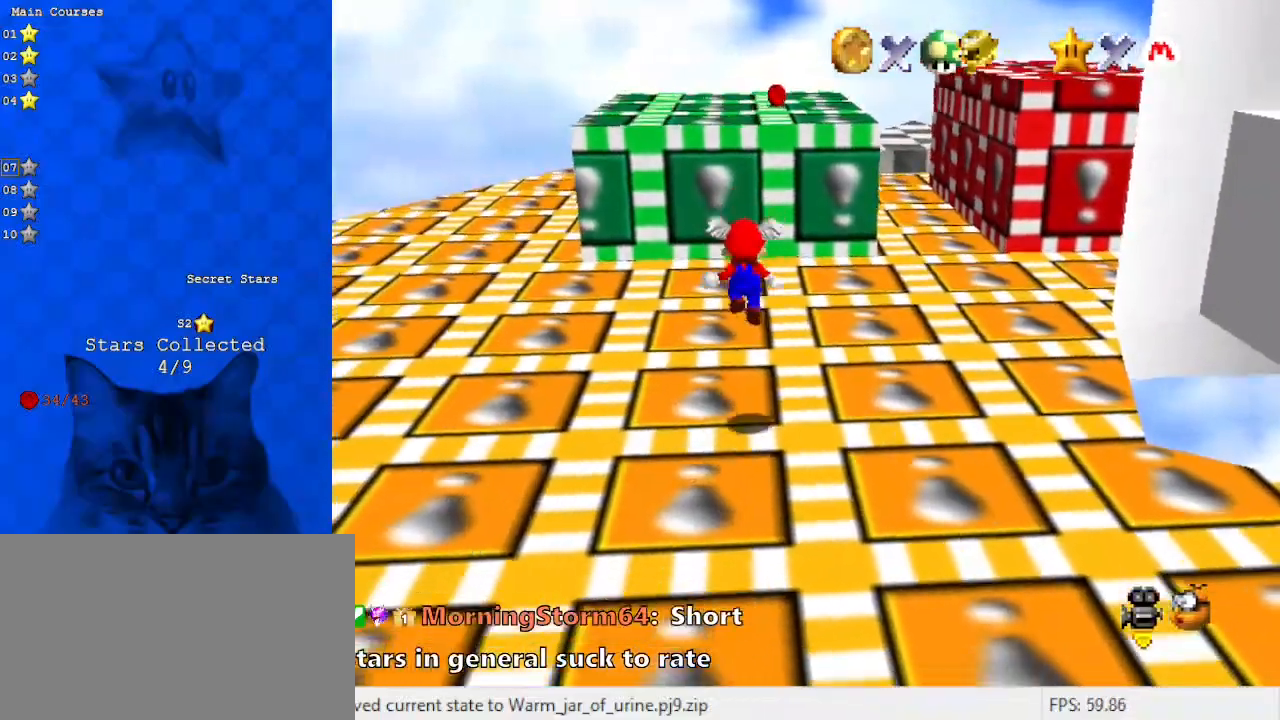
{"keys": ["shift"], "events": [[33, "right", "down"], [233, "down", "up"], [233, "right", "up"], [367, "shift", "down"]]}
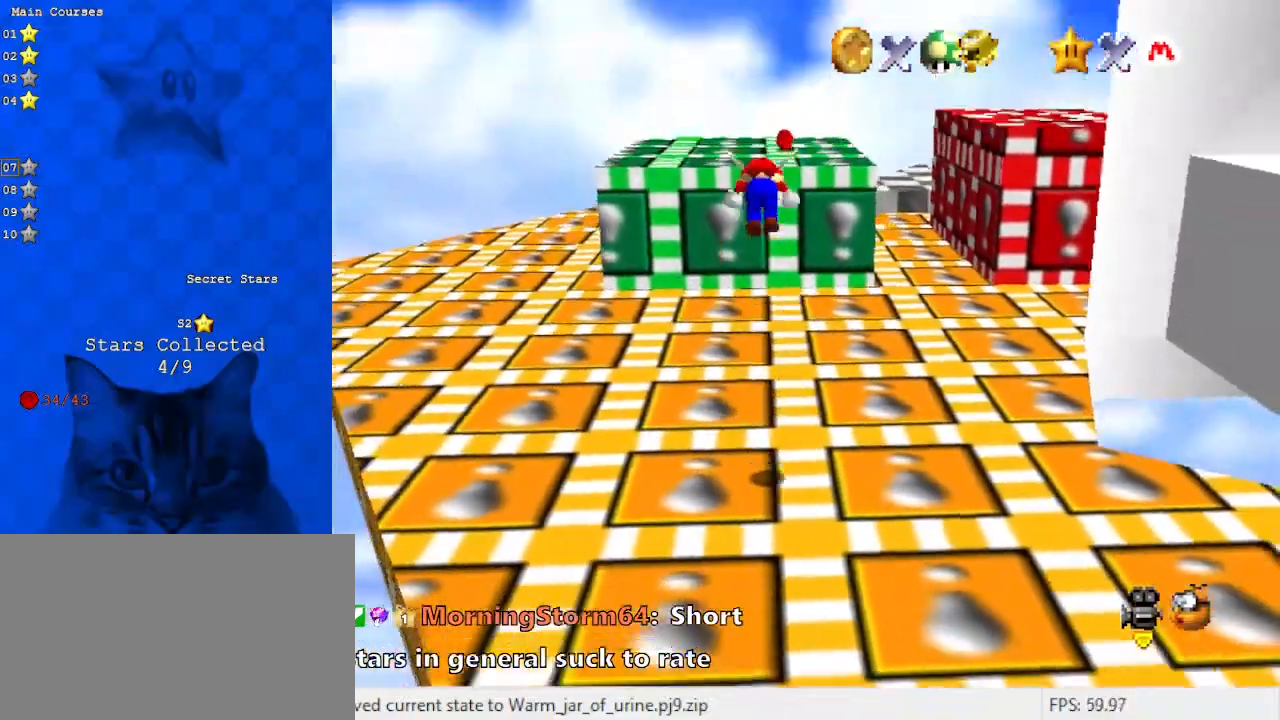
{"keys": [], "events": [[100, "shift", "up"], [300, "c", "down"], [433, "c", "up"]]}
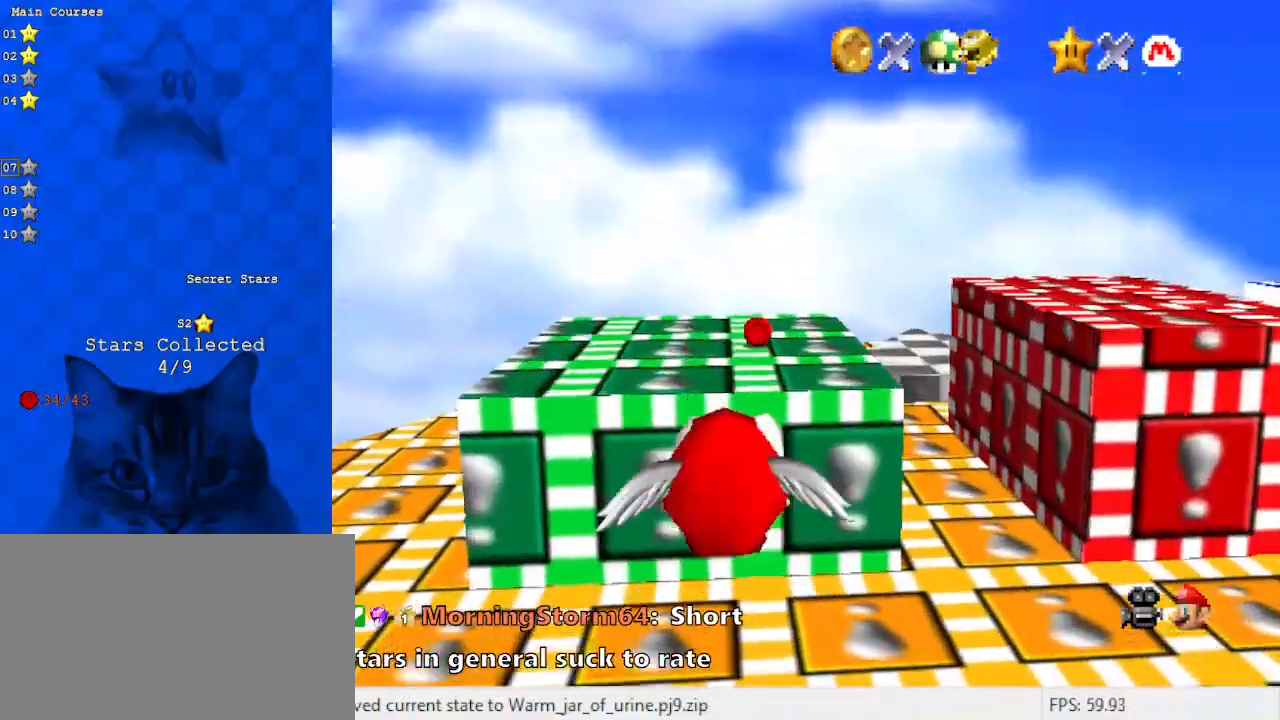
{"keys": ["down"], "events": [[200, "down", "down"]]}
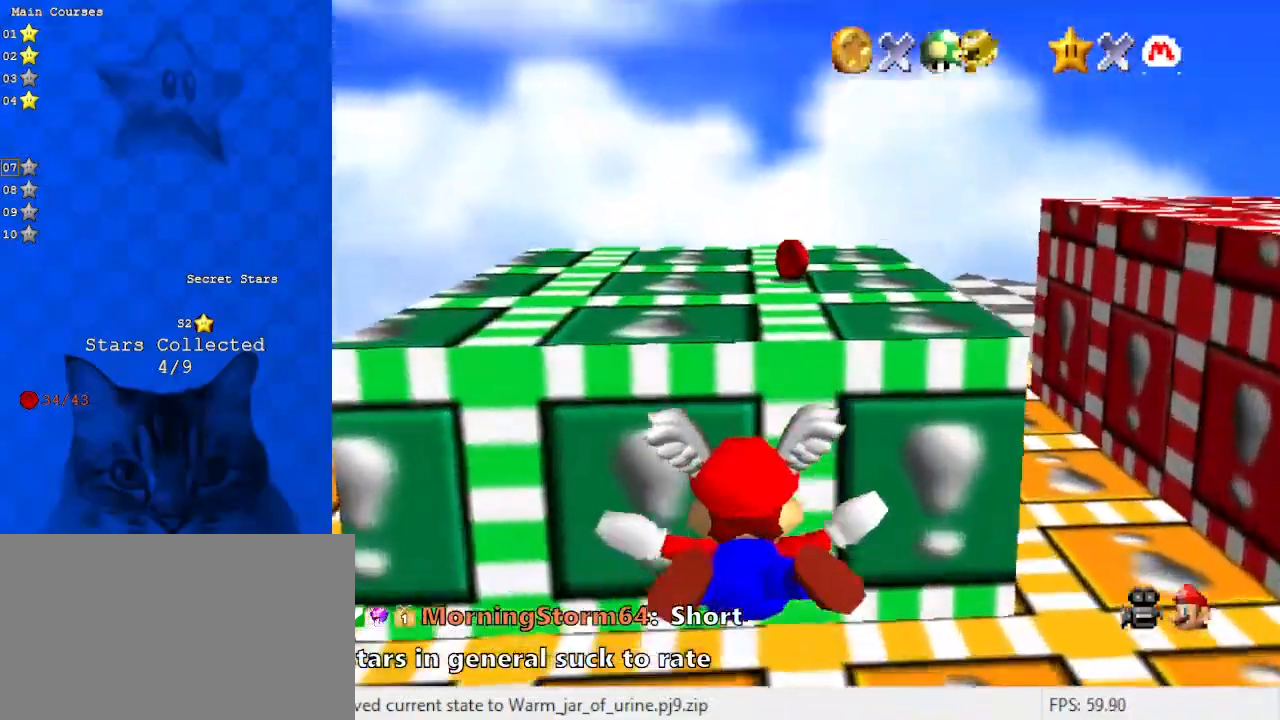
{"keys": ["right", "up"], "events": [[300, "down", "up"], [400, "right", "down"], [433, "up", "down"]]}
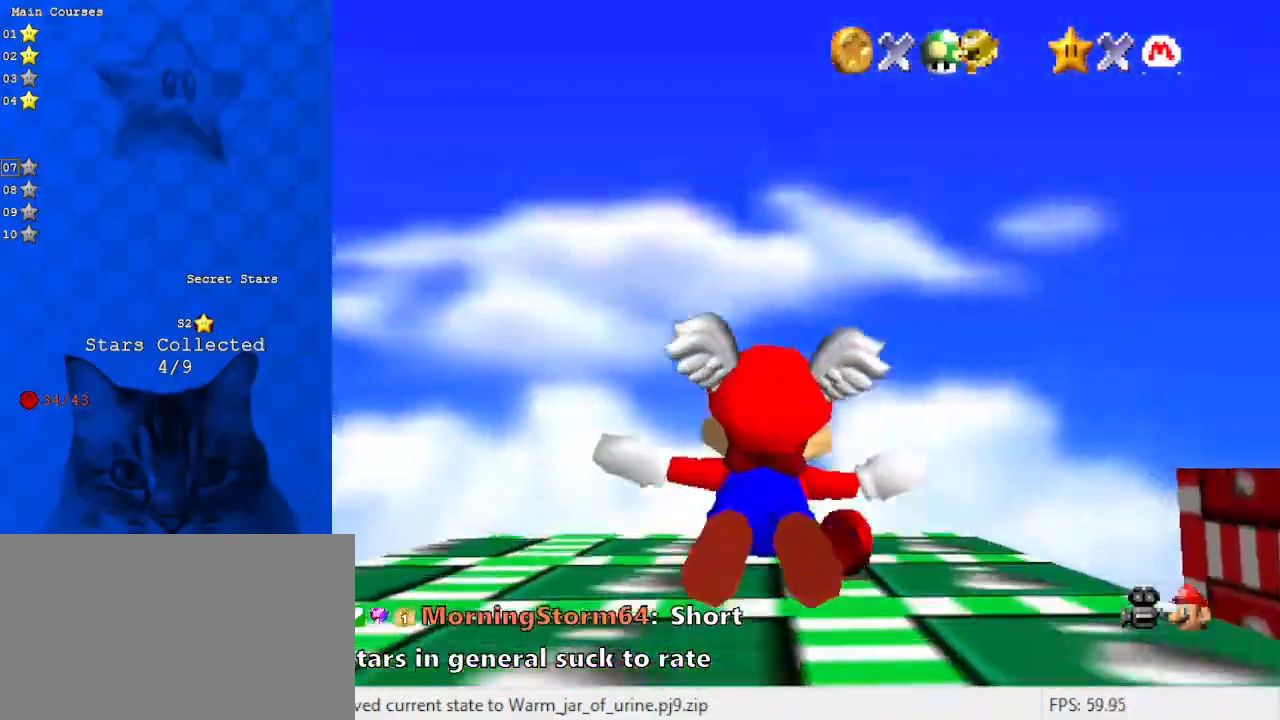
{"keys": ["right", "up"], "events": []}
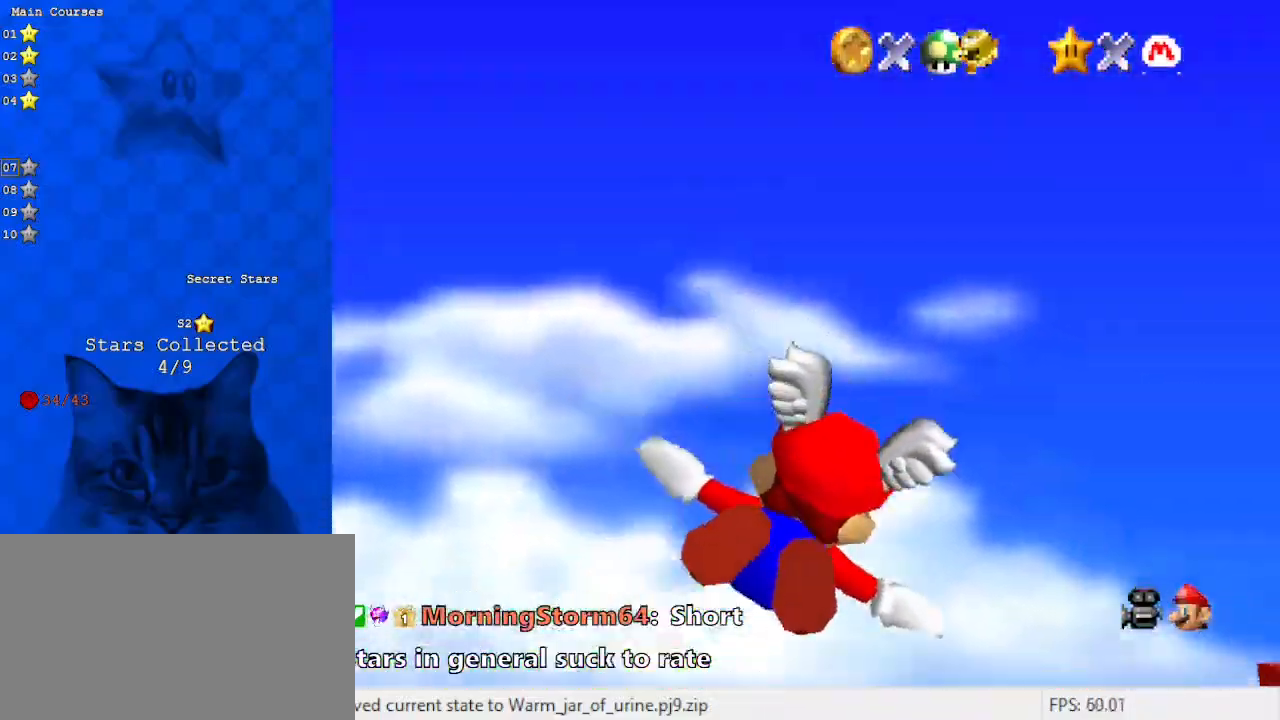
{"keys": [], "events": [[200, "right", "up"], [233, "up", "up"], [333, "c", "down"], [467, "c", "up"]]}
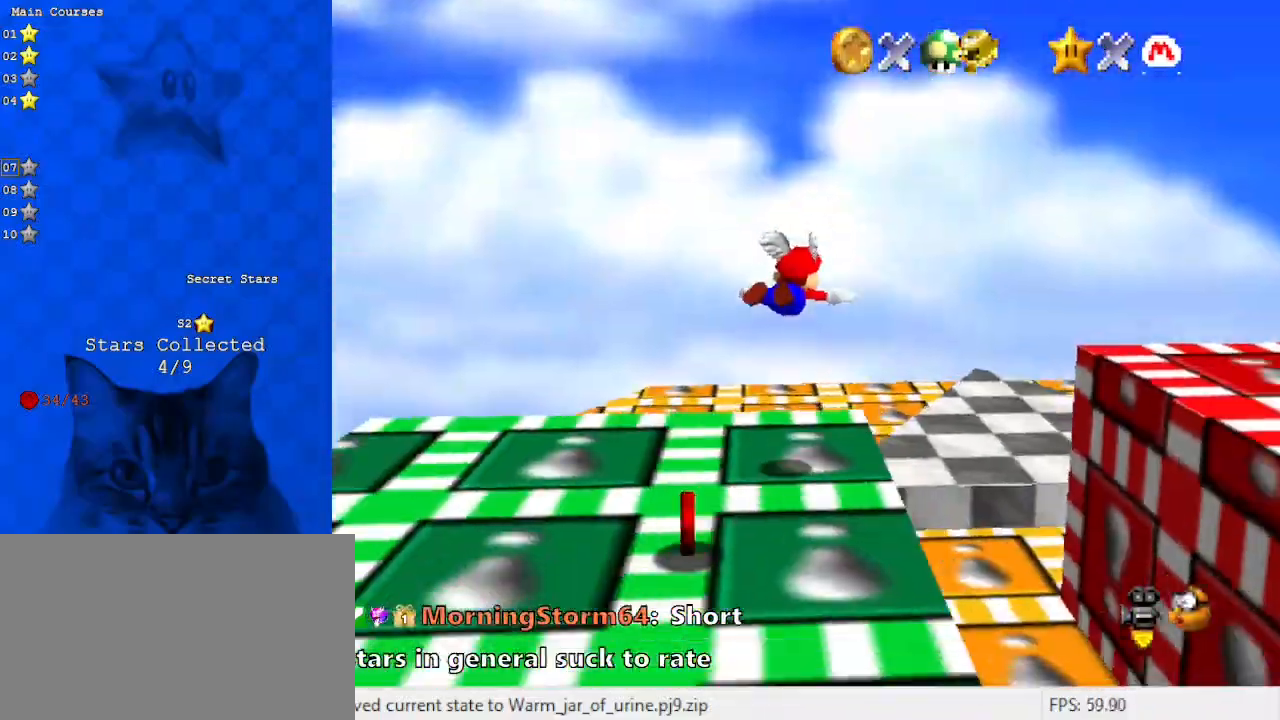
{"keys": ["a", "left"], "events": [[33, "left", "down"], [200, "a", "down"], [333, "a", "up"], [500, "a", "down"]]}
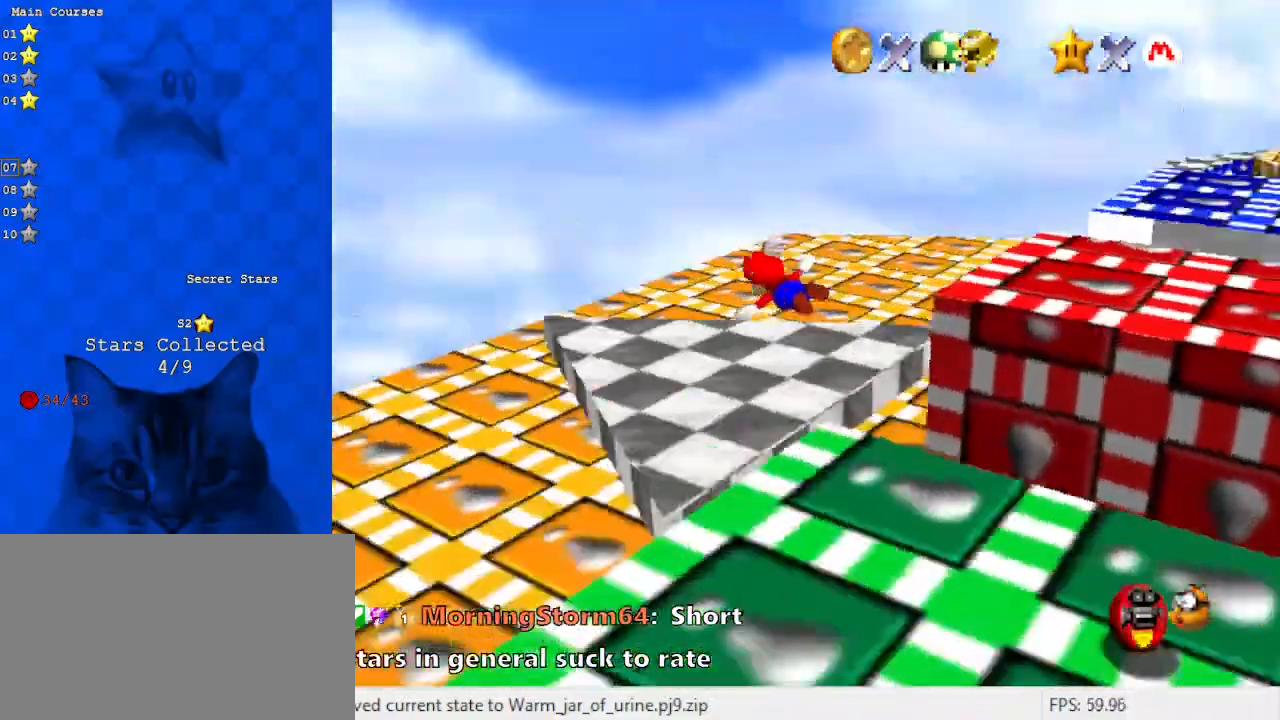
{"keys": [], "events": [[33, "left", "up"], [133, "a", "up"], [367, "a", "down"], [500, "a", "up"]]}
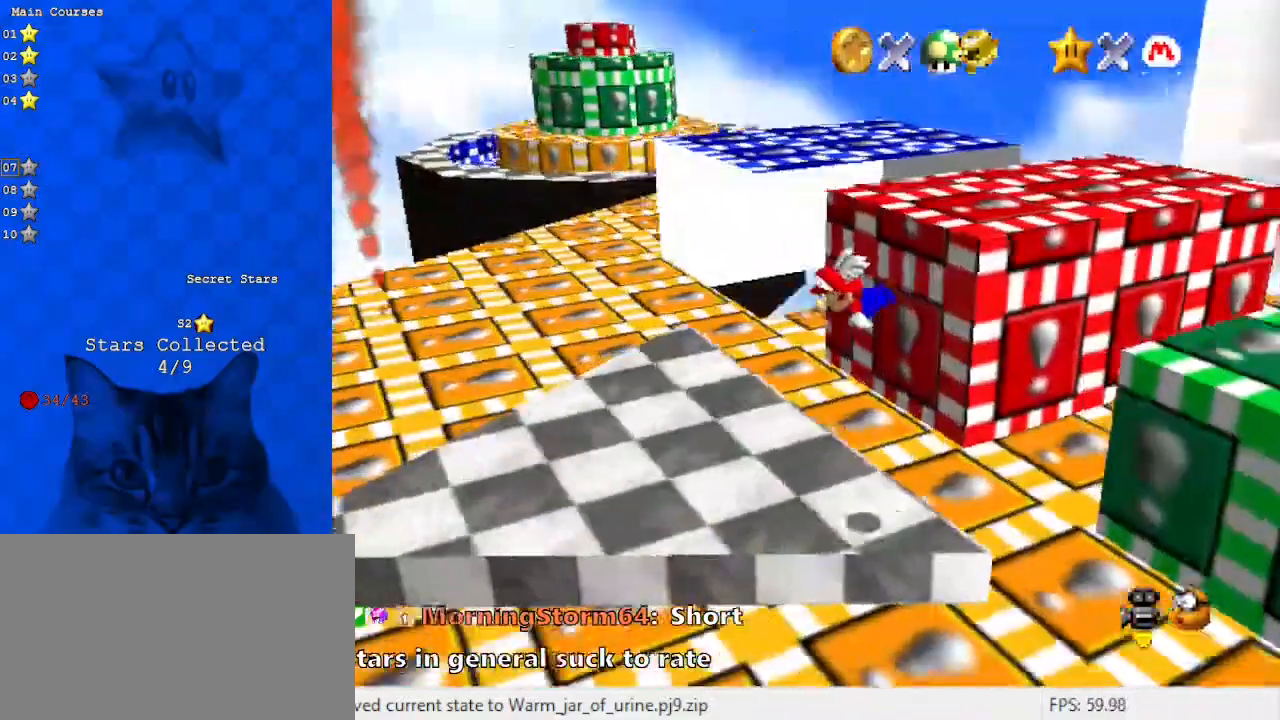
{"keys": [], "events": [[233, "y", "down"], [267, "shift", "down"], [433, "y", "up"], [467, "shift", "up"]]}
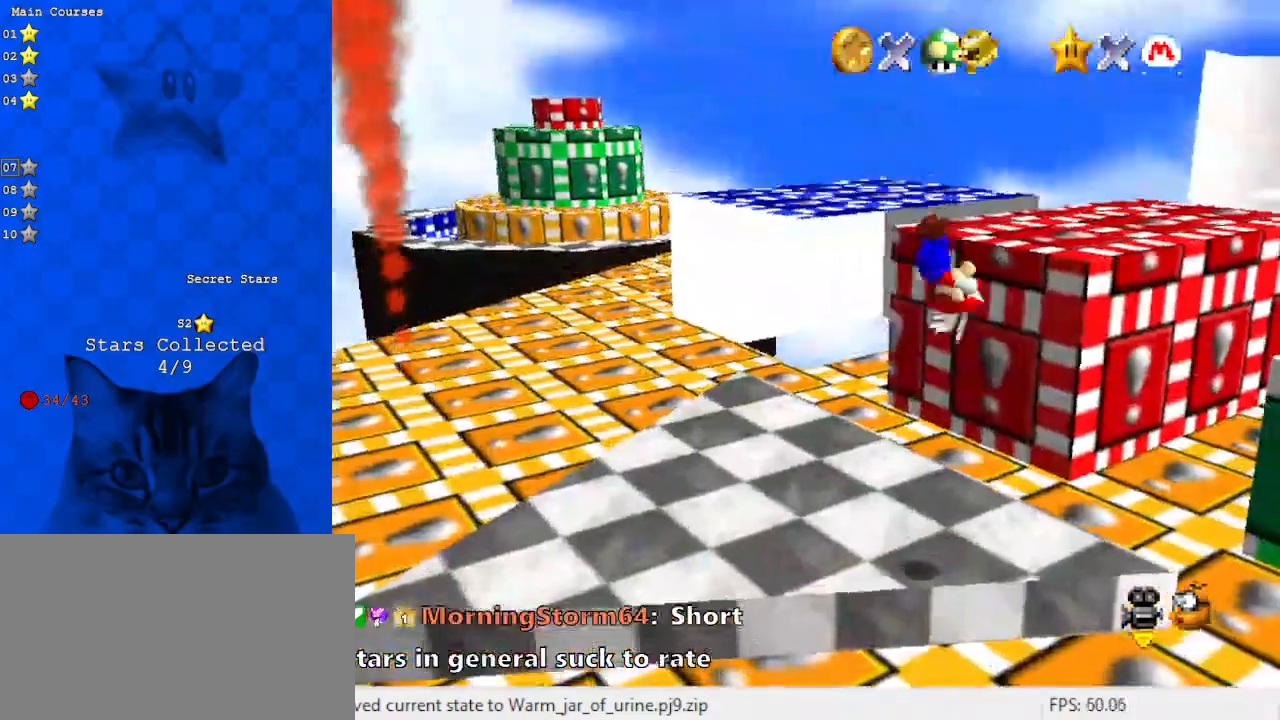
{"keys": [], "events": [[67, "a", "down"], [200, "a", "up"], [300, "a", "down"], [467, "a", "up"]]}
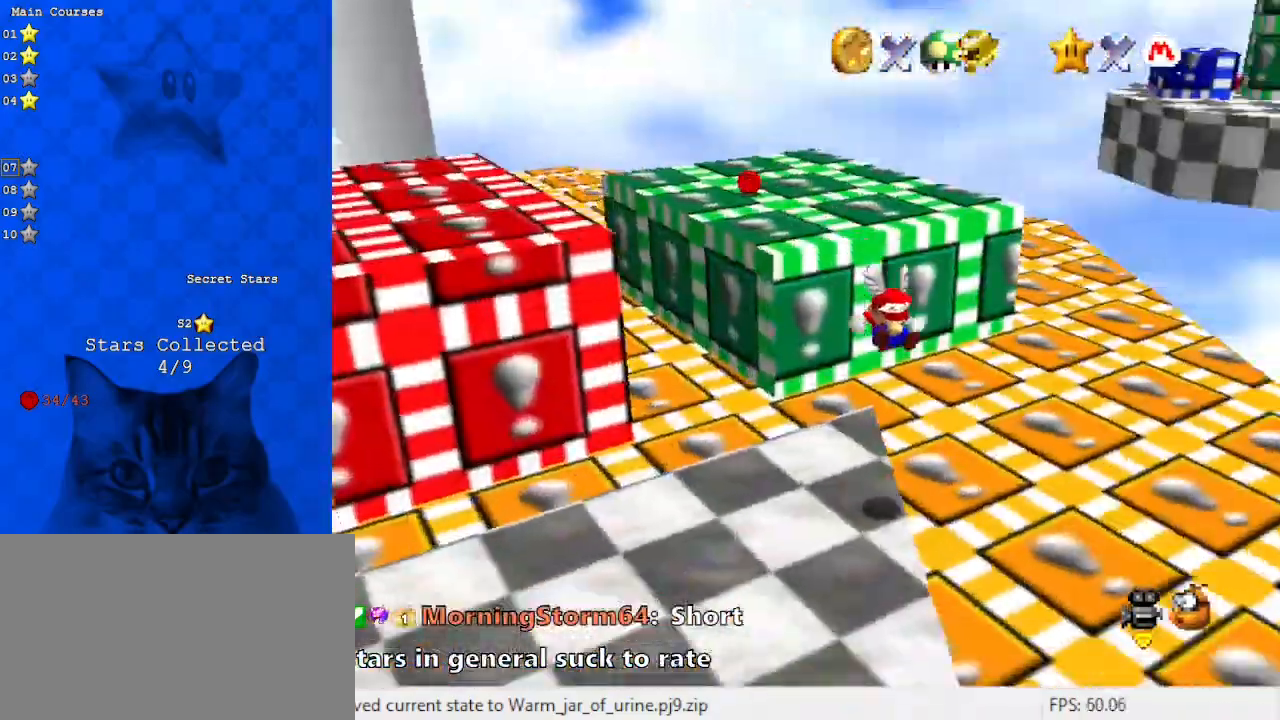
{"keys": ["right"], "events": [[67, "down", "down"], [67, "right", "down"], [367, "down", "up"]]}
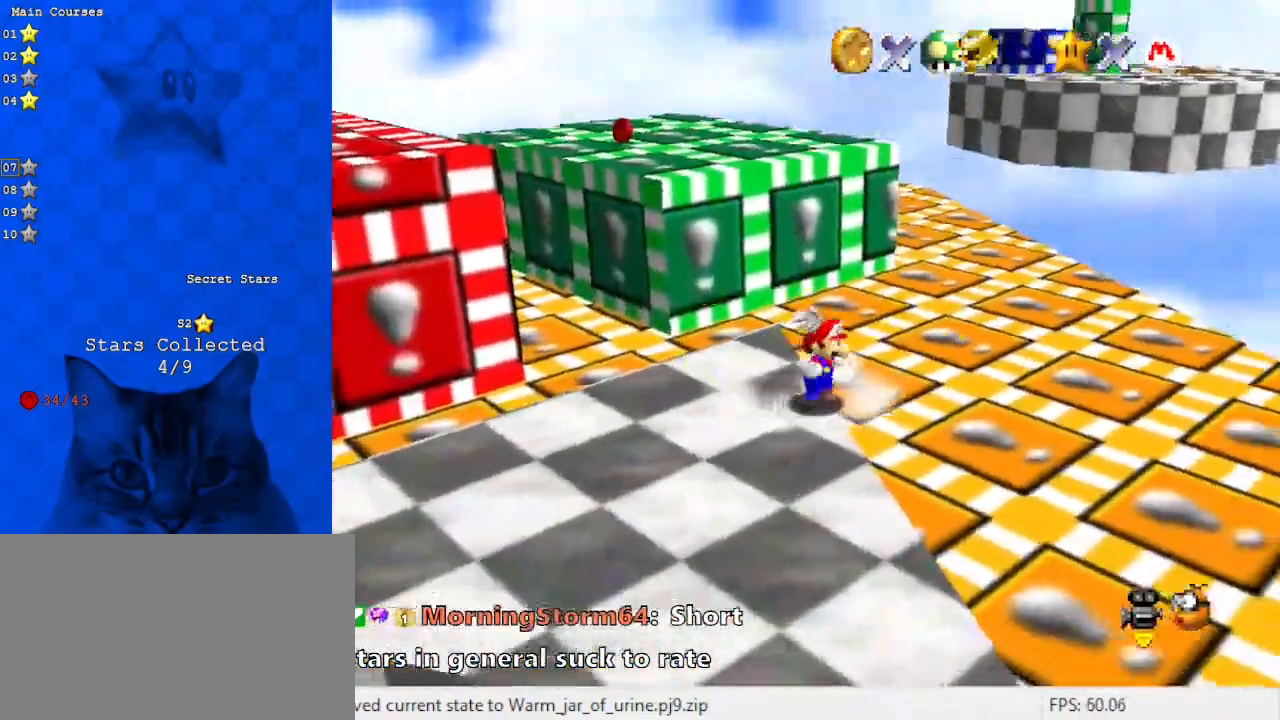
{"keys": ["down", "right"], "events": [[167, "down", "down"], [267, "d", "down"], [400, "d", "up"]]}
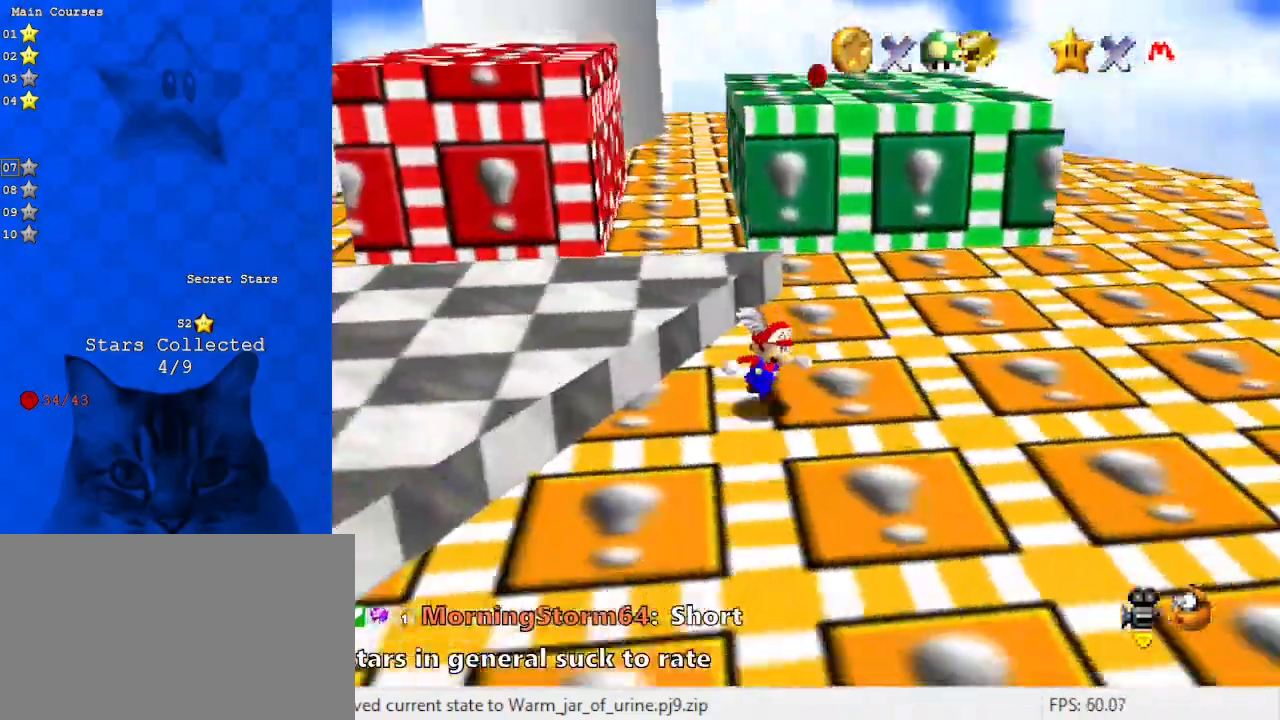
{"keys": ["up"], "events": [[200, "c", "down"], [200, "down", "up"], [233, "right", "up"], [233, "s", "down"], [267, "c", "up"], [367, "s", "up"], [433, "up", "down"]]}
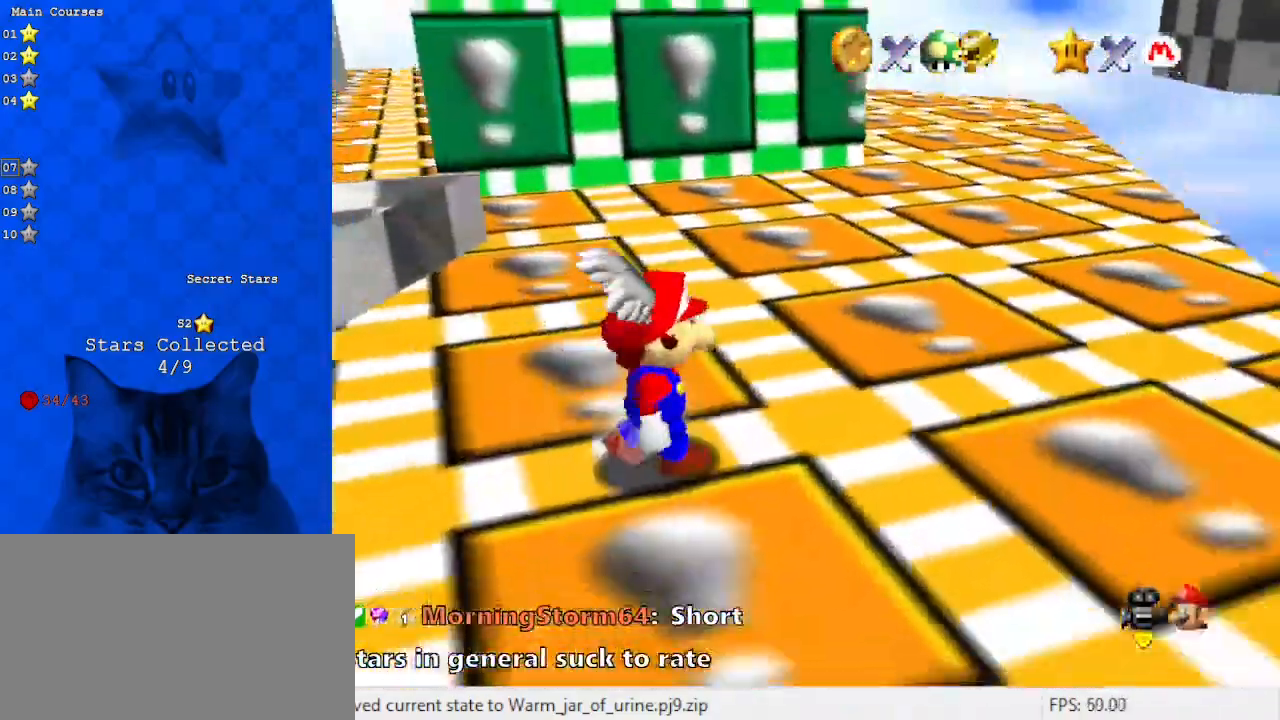
{"keys": ["ctrl", "shift"], "events": [[300, "up", "up"], [433, "ctrl", "down"], [433, "shift", "down"]]}
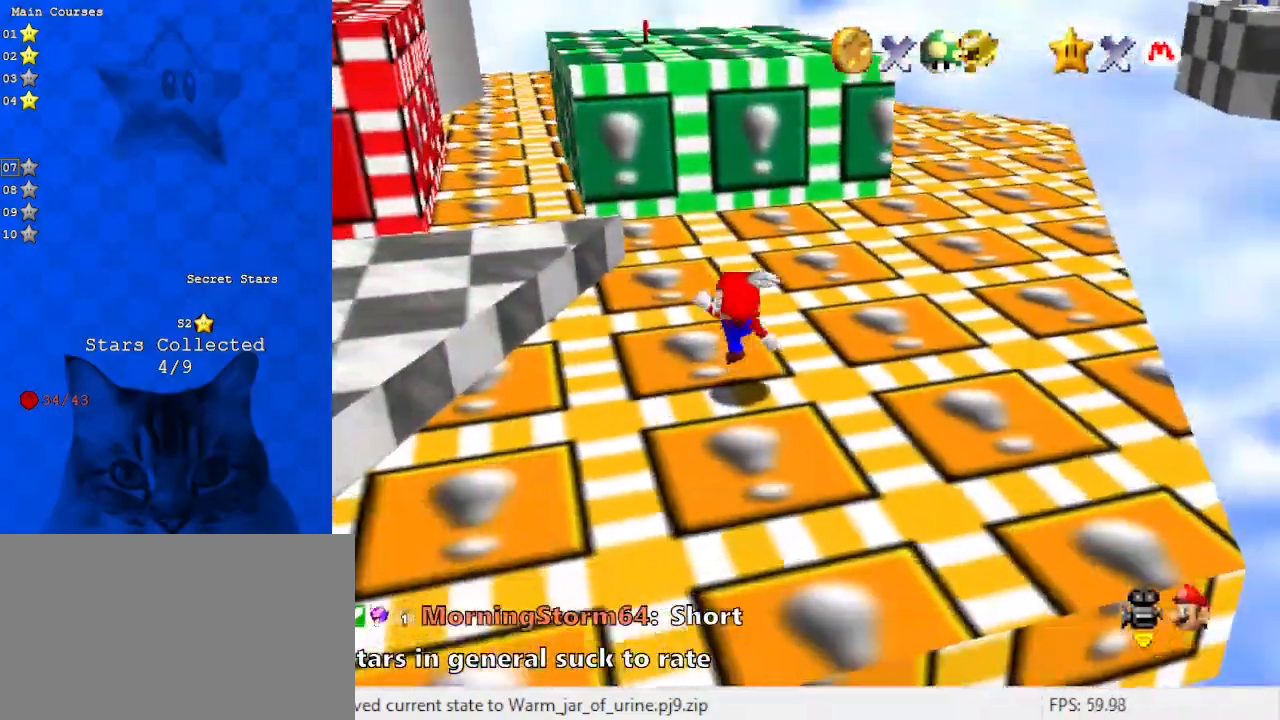
{"keys": ["shift"], "events": [[33, "down", "down"], [100, "ctrl", "up"], [100, "shift", "up"], [267, "down", "up"], [433, "shift", "down"]]}
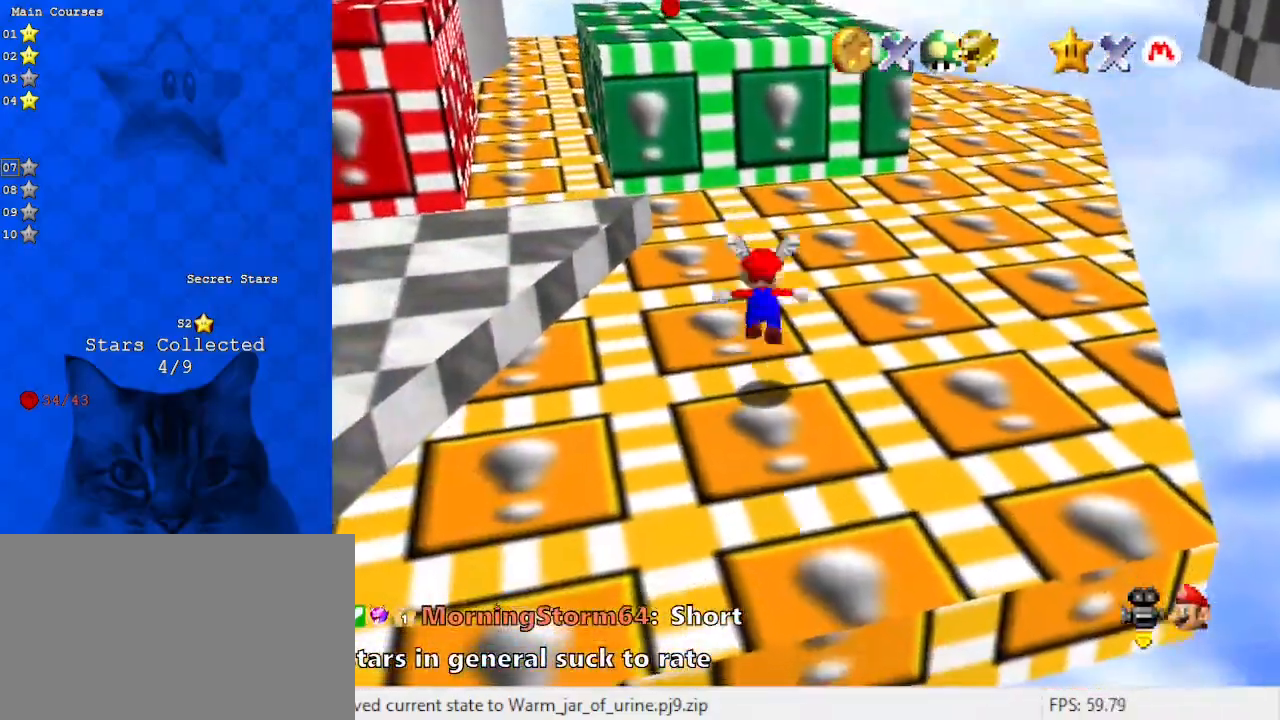
{"keys": ["down"], "events": [[100, "down", "down"], [100, "shift", "up"]]}
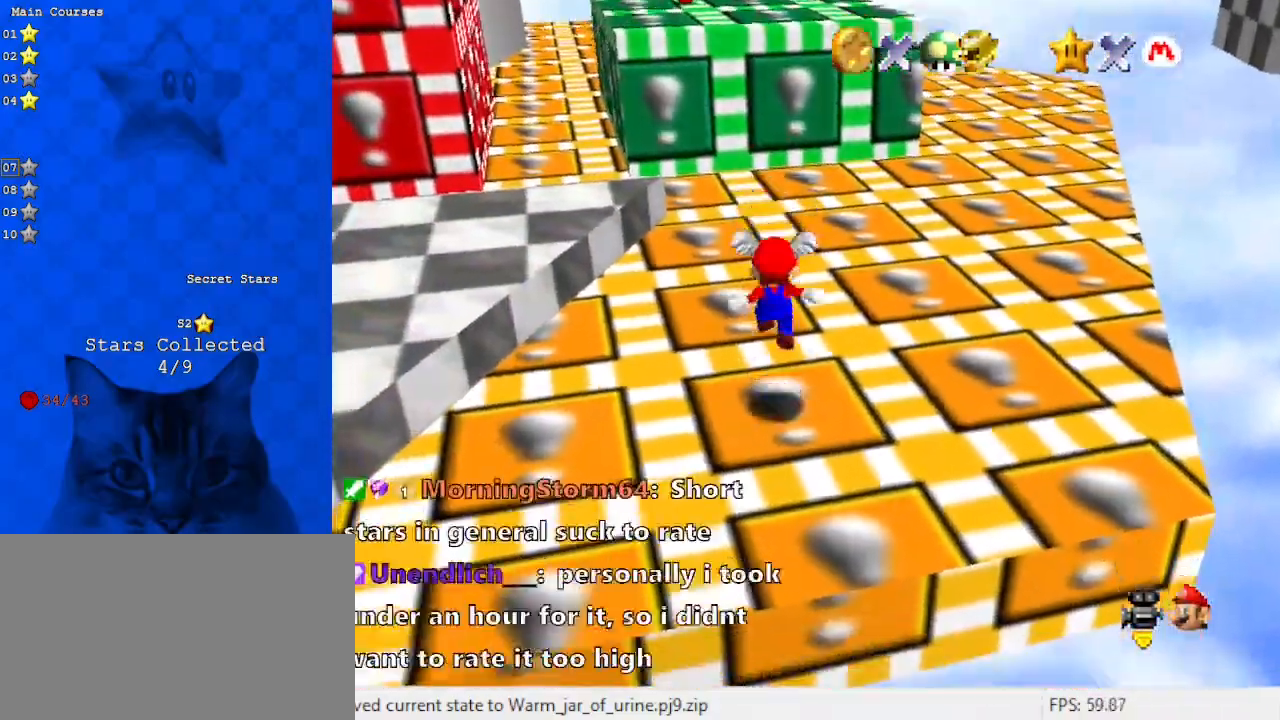
{"keys": [], "events": [[67, "down", "up"], [133, "shift", "down"], [300, "right", "down"], [367, "right", "up"], [367, "shift", "up"]]}
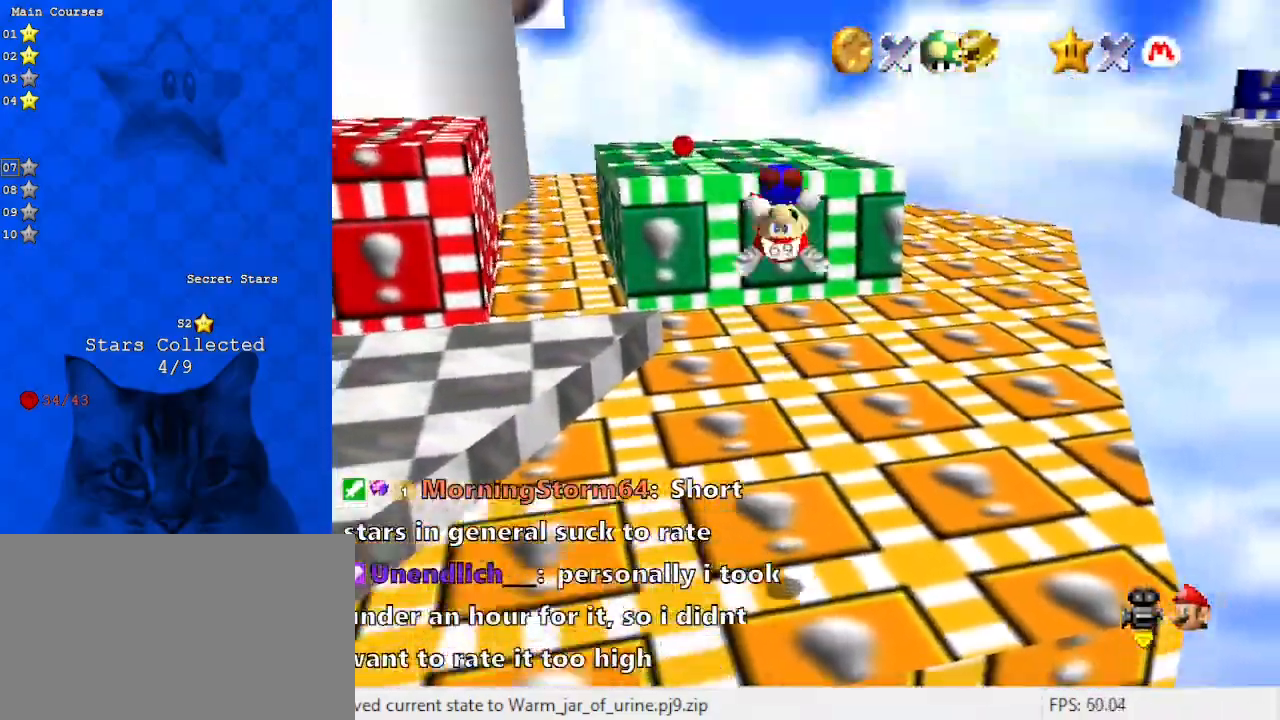
{"keys": ["down", "left"], "events": [[233, "down", "down"], [233, "left", "down"]]}
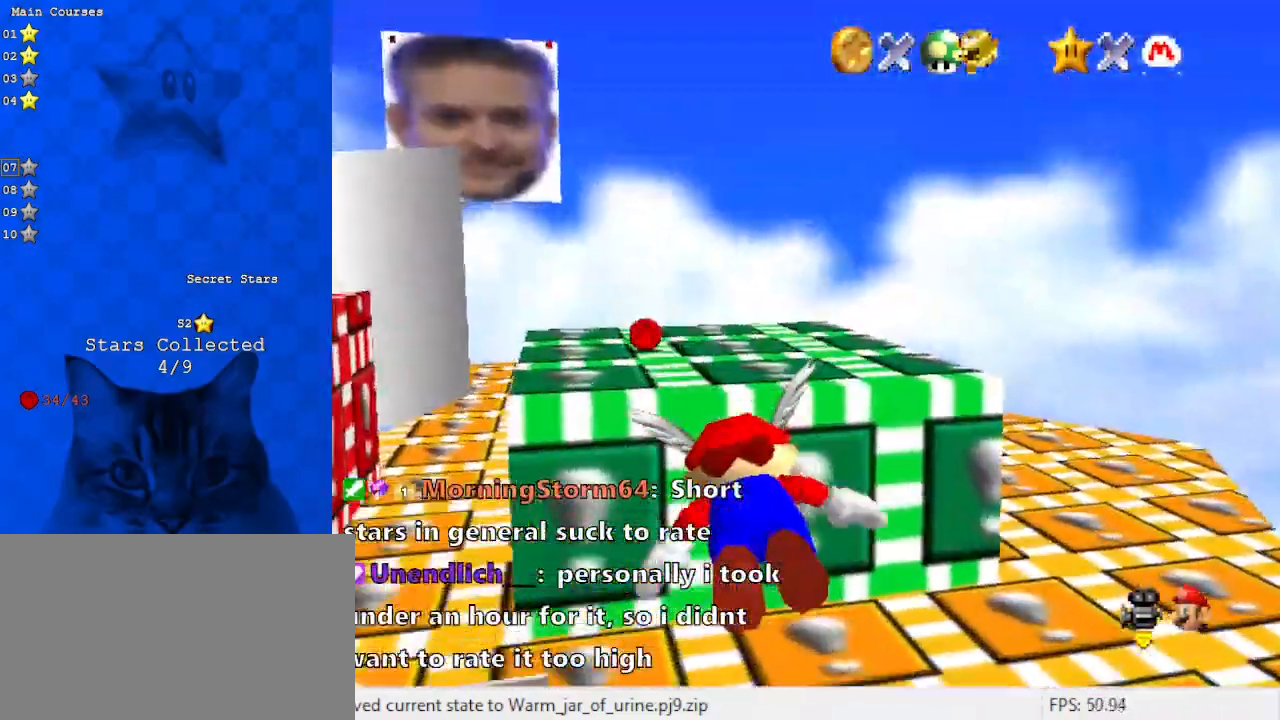
{"keys": ["up"], "events": [[133, "down", "up"], [133, "left", "up"], [267, "down", "down"], [267, "left", "down"], [367, "down", "up"], [367, "left", "up"], [500, "up", "down"]]}
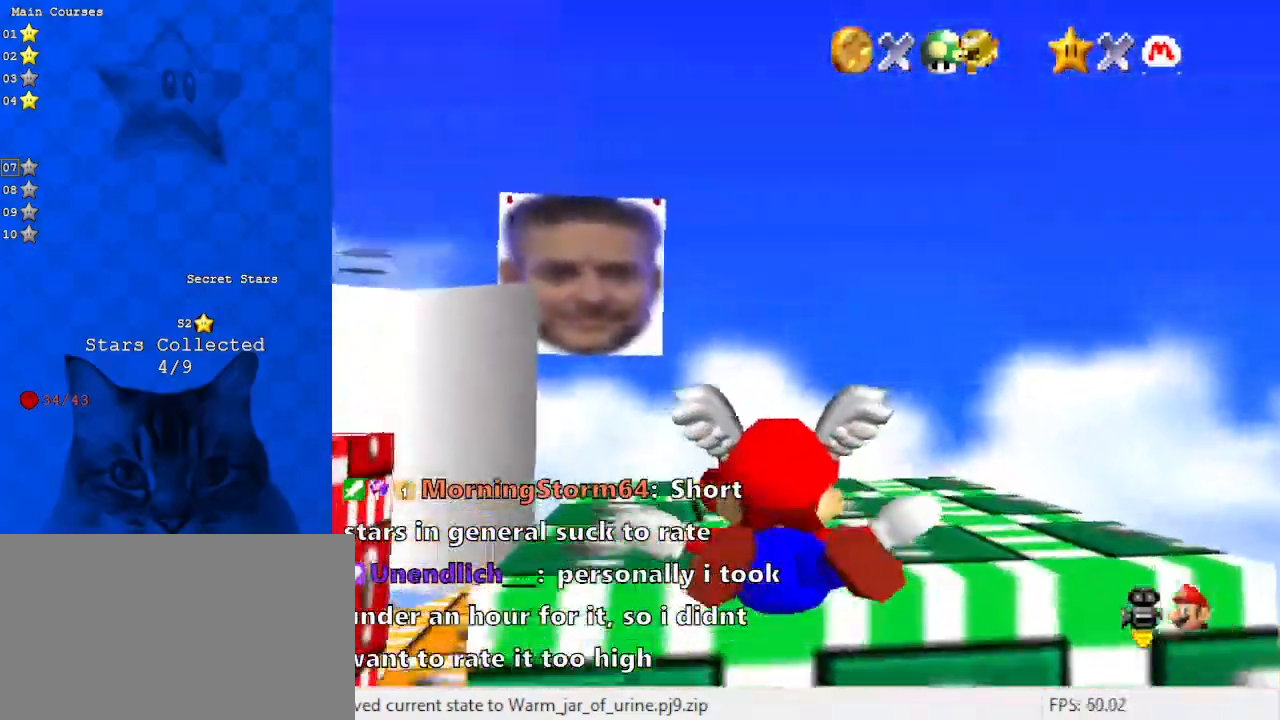
{"keys": [], "events": [[100, "left", "down"], [267, "left", "up"], [267, "up", "up"]]}
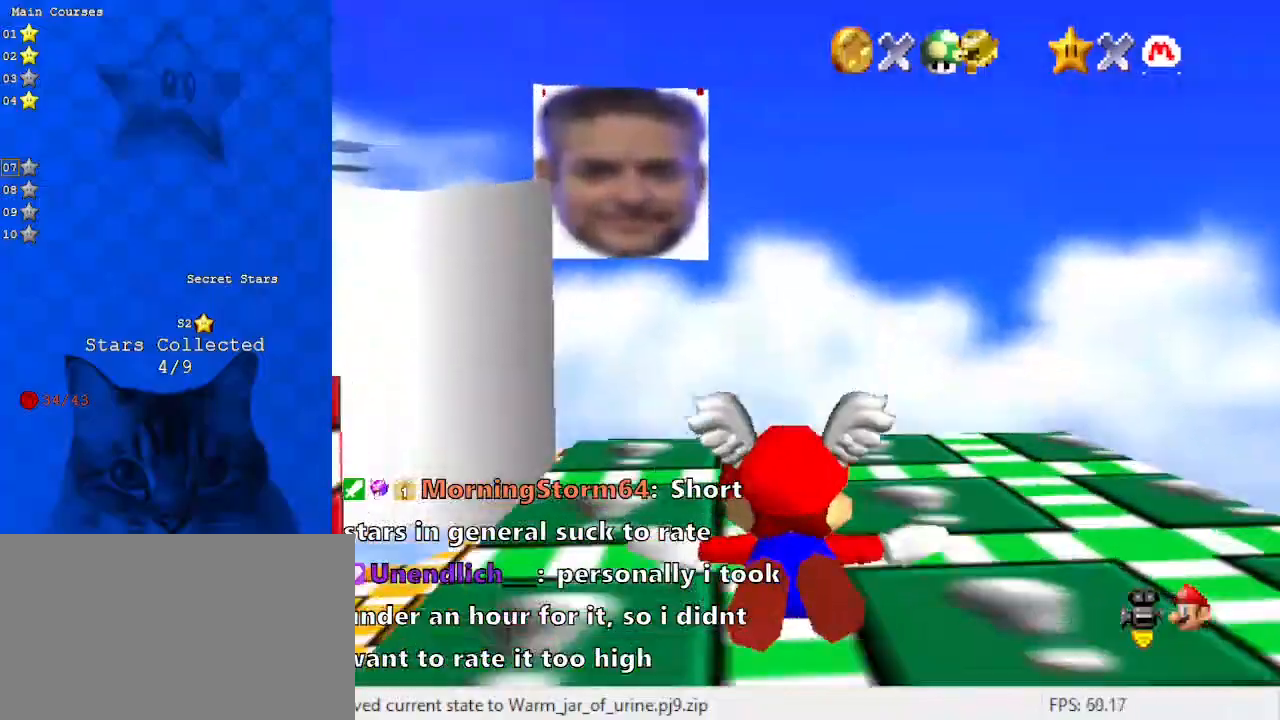
{"keys": [], "events": [[100, "left", "down"], [100, "up", "down"], [200, "up", "up"], [233, "left", "up"]]}
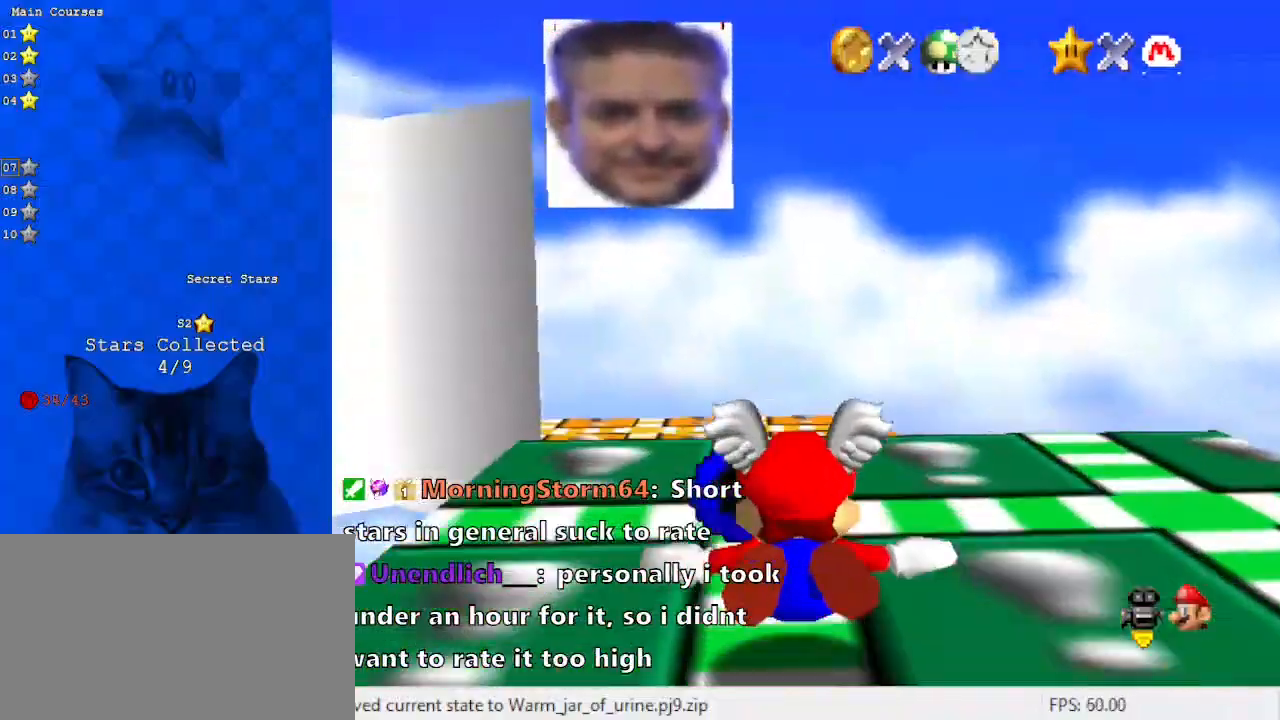
{"keys": ["c"], "events": [[33, "down", "down"], [33, "left", "down"], [300, "down", "up"], [300, "left", "up"], [433, "c", "down"]]}
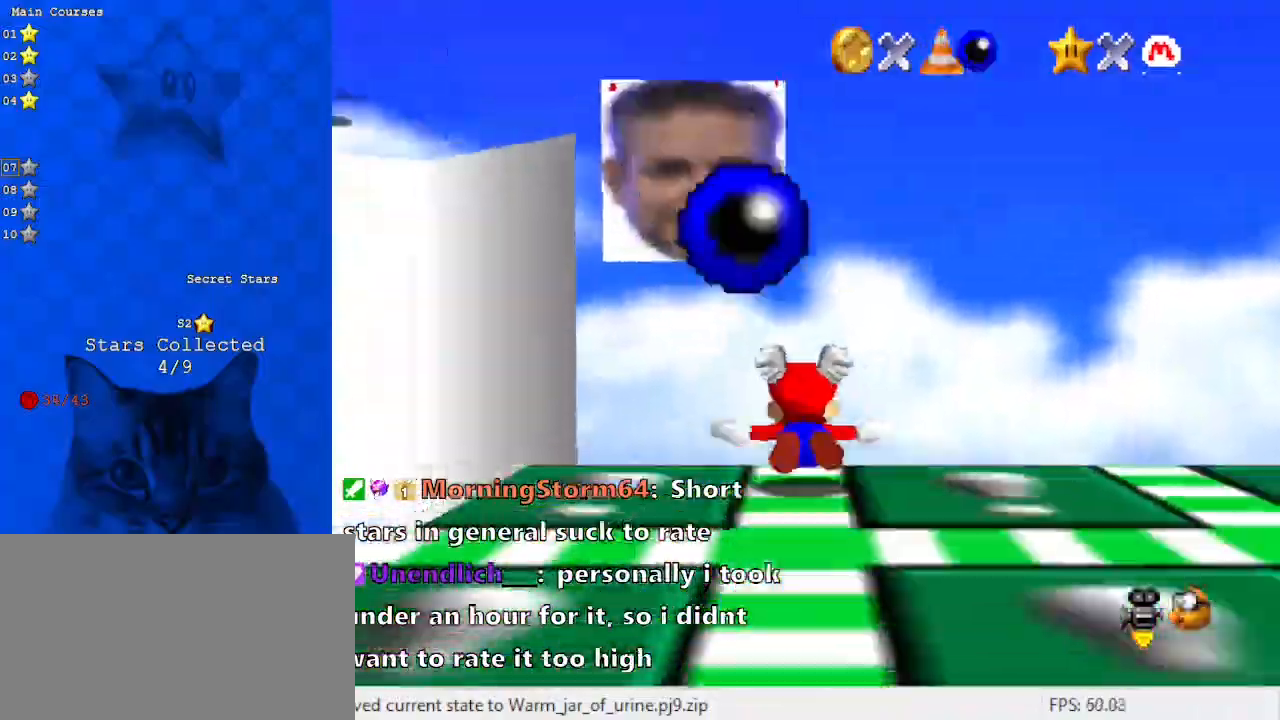
{"keys": ["down", "y"], "events": [[33, "c", "up"], [133, "d", "down"], [233, "d", "up"], [300, "d", "down"], [400, "d", "up"], [467, "down", "down"], [500, "y", "down"]]}
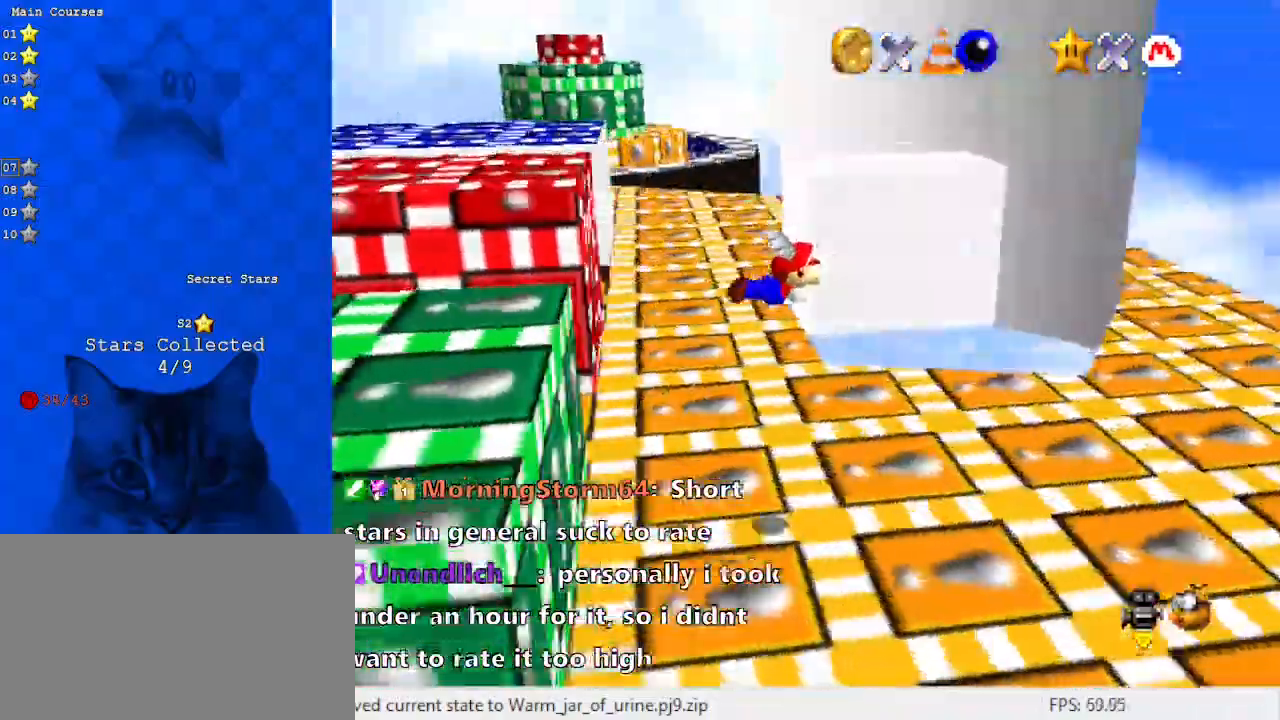
{"keys": ["d"], "events": [[33, "shift", "down"], [133, "right", "down"], [133, "y", "up"], [200, "down", "up"], [233, "shift", "up"], [333, "right", "up"], [467, "d", "down"]]}
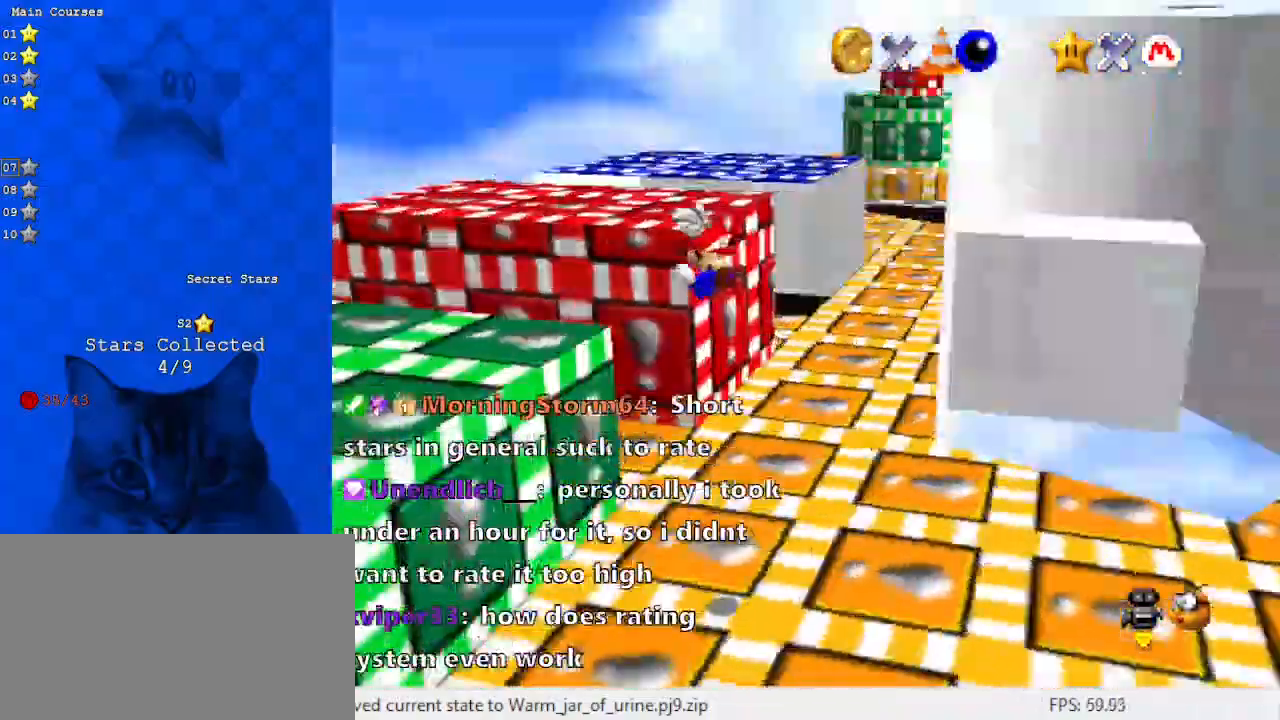
{"keys": ["right", "up"], "events": [[100, "d", "up"], [400, "right", "down"], [433, "up", "down"]]}
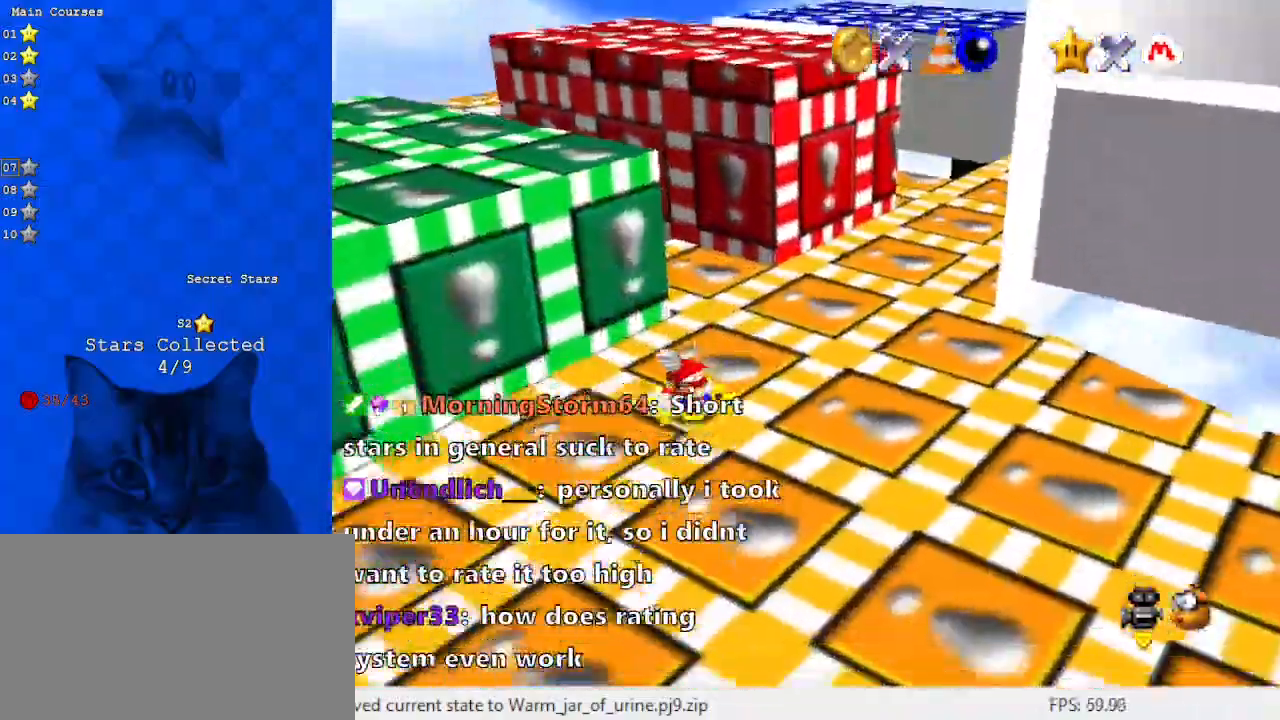
{"keys": ["left", "up"], "events": [[67, "a", "down"], [167, "right", "up"], [300, "a", "up"], [400, "left", "down"]]}
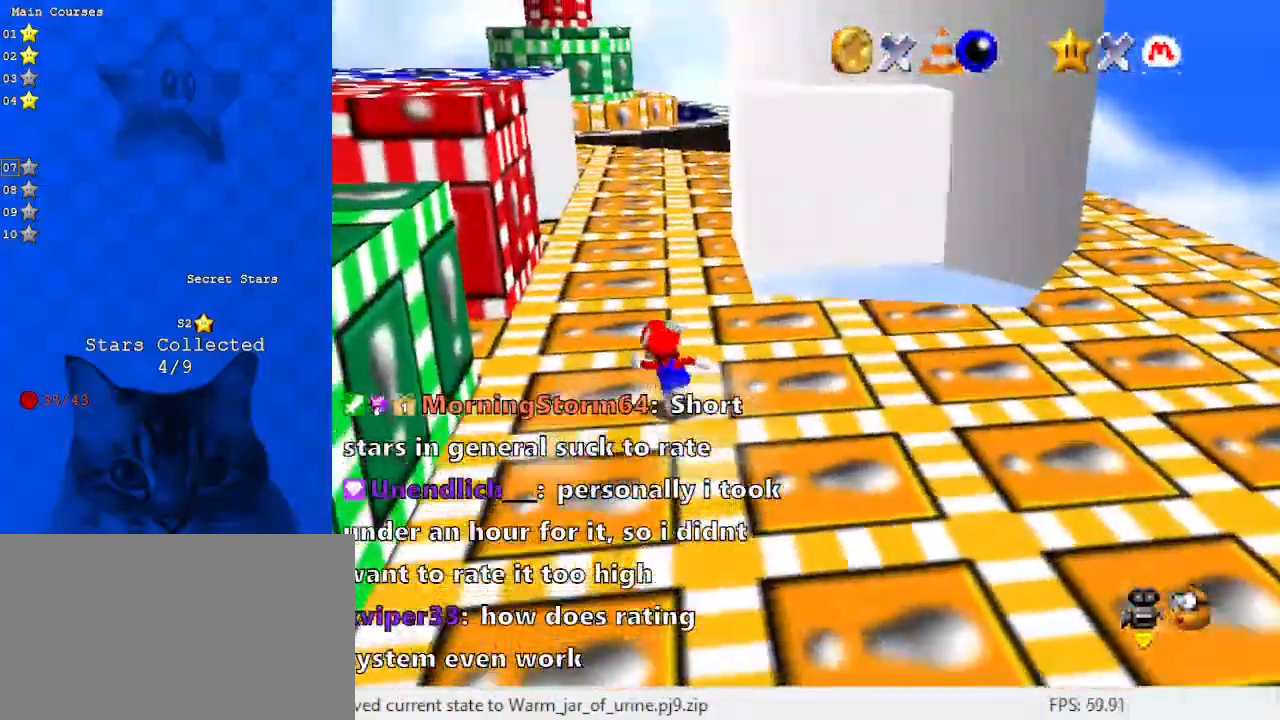
{"keys": ["shift", "up"], "events": [[267, "left", "up"], [400, "shift", "down"]]}
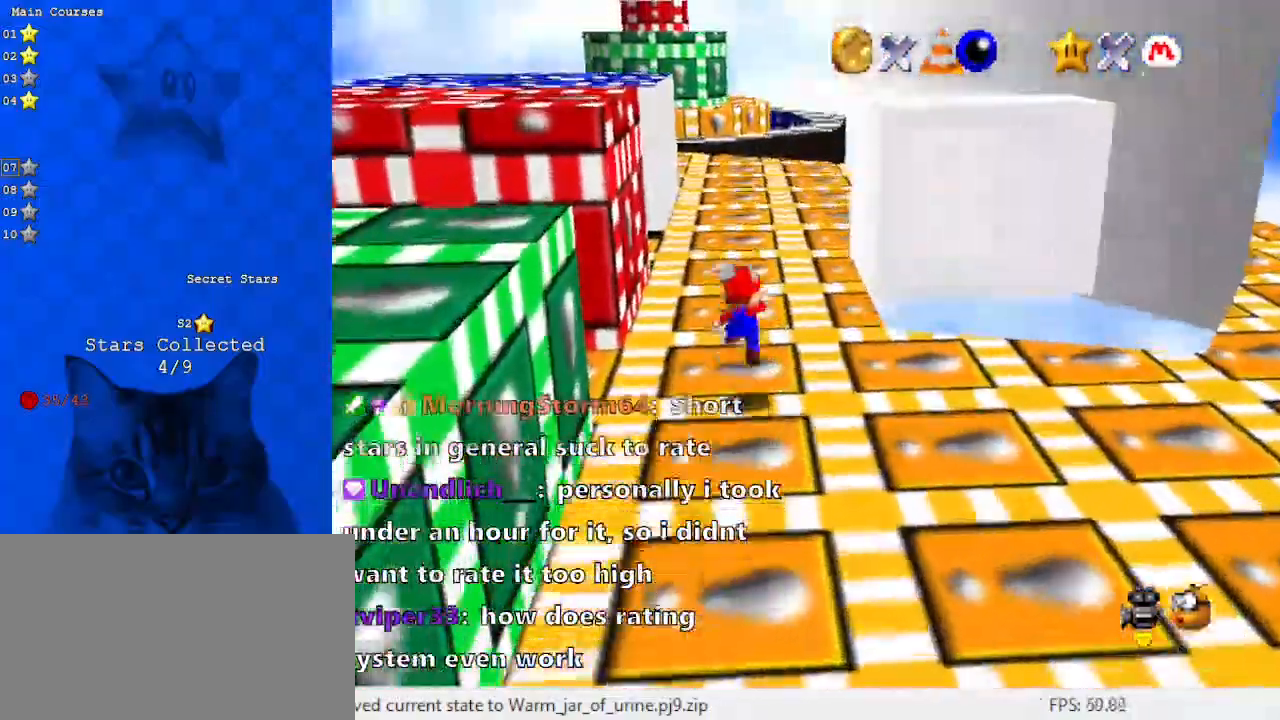
{"keys": ["shift", "up"], "events": [[200, "left", "down"], [333, "left", "up"]]}